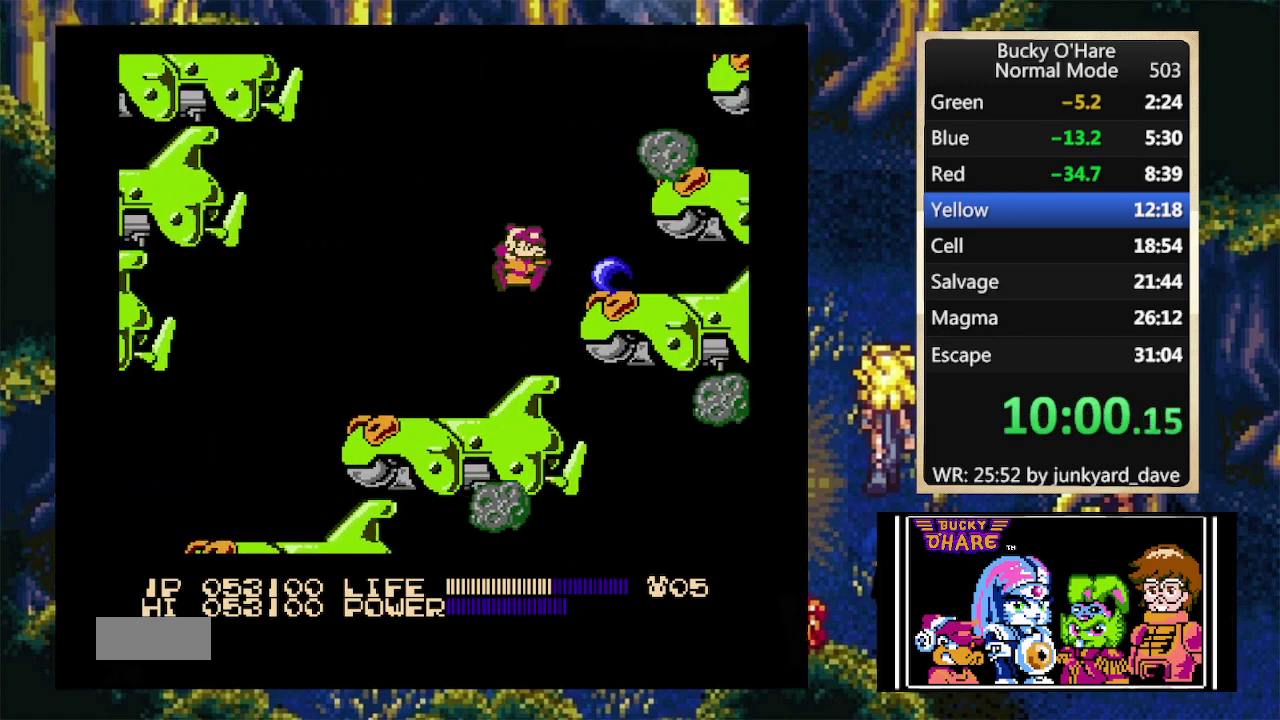
Gameplay with a controller (Nintendo layout); each line is a JSON object with the inputs held at the frame after it. "events" lists button and stick changes between this image and that frame as [ms after this image, input, new state], when the widget could be followed in between. Not read: L1 L3 R2 R3.
{"buttons": ["A"], "events": [[133, "A", "up"], [200, "DPAD_RIGHT", "up"], [333, "A", "down"]]}
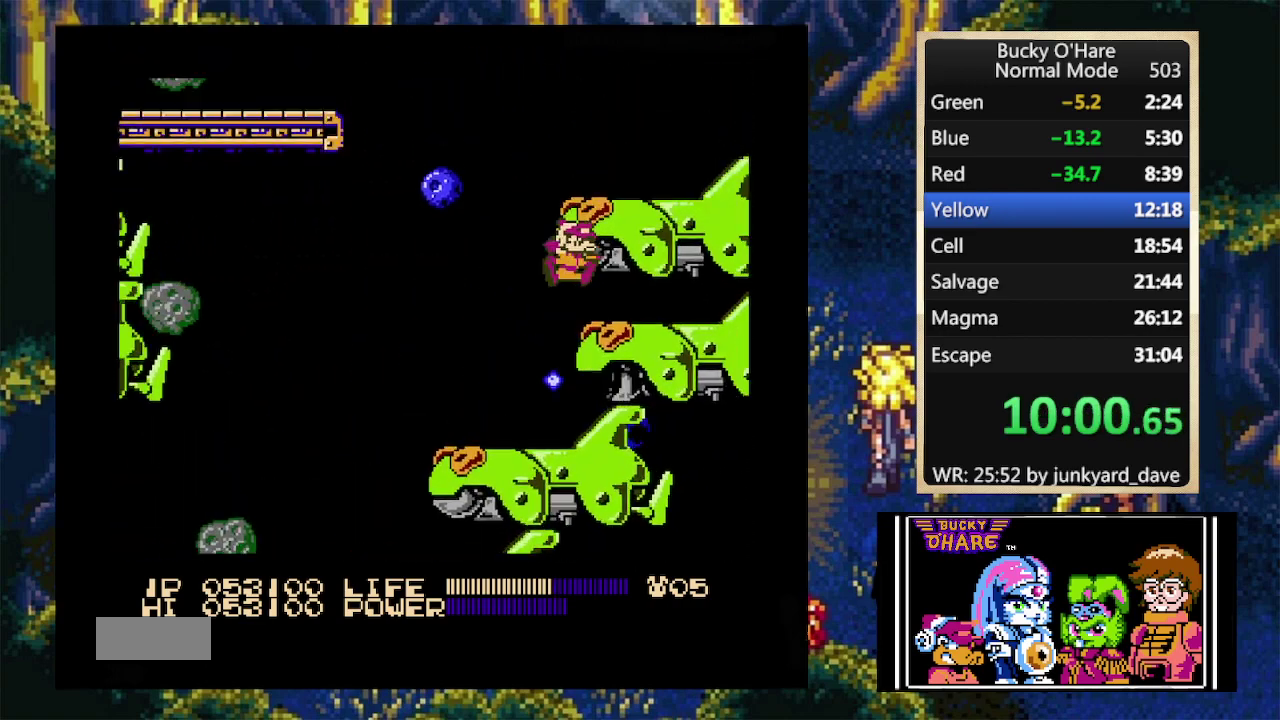
{"buttons": ["A", "DPAD_LEFT"], "events": [[167, "A", "up"], [367, "A", "down"], [400, "DPAD_LEFT", "down"]]}
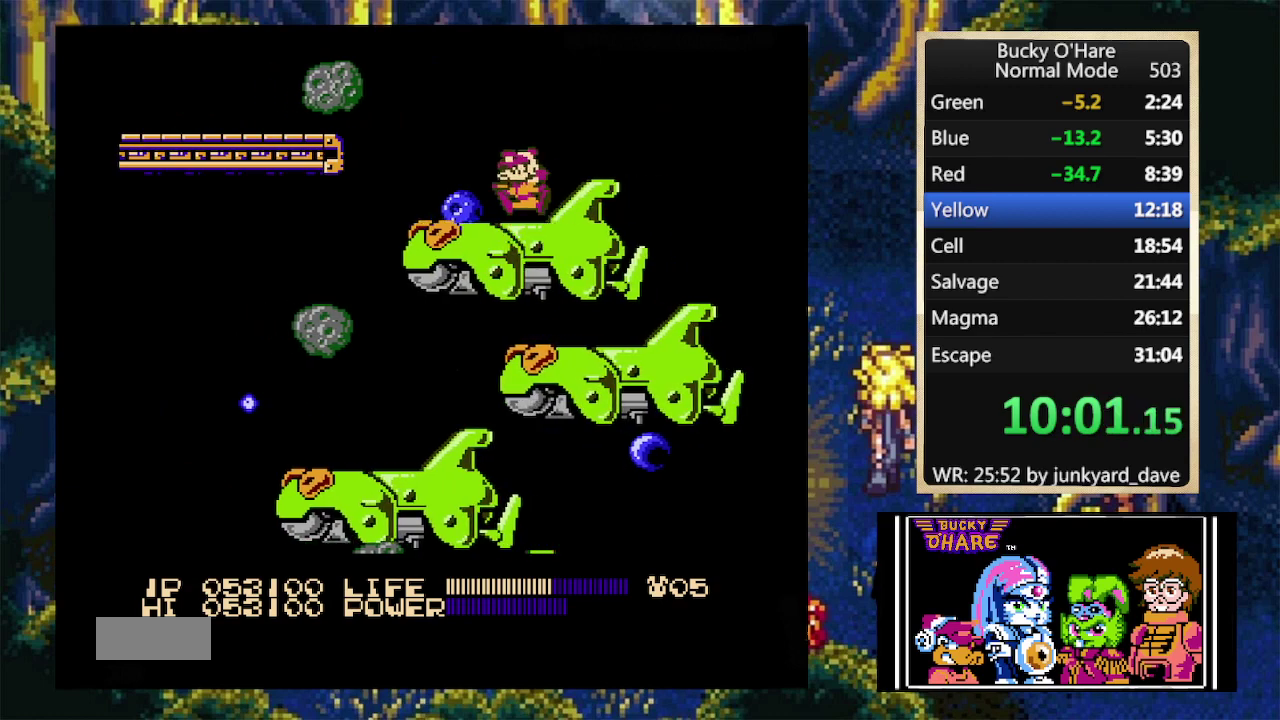
{"buttons": ["DPAD_LEFT"], "events": [[33, "A", "up"], [400, "DPAD_LEFT", "up"], [500, "DPAD_LEFT", "down"]]}
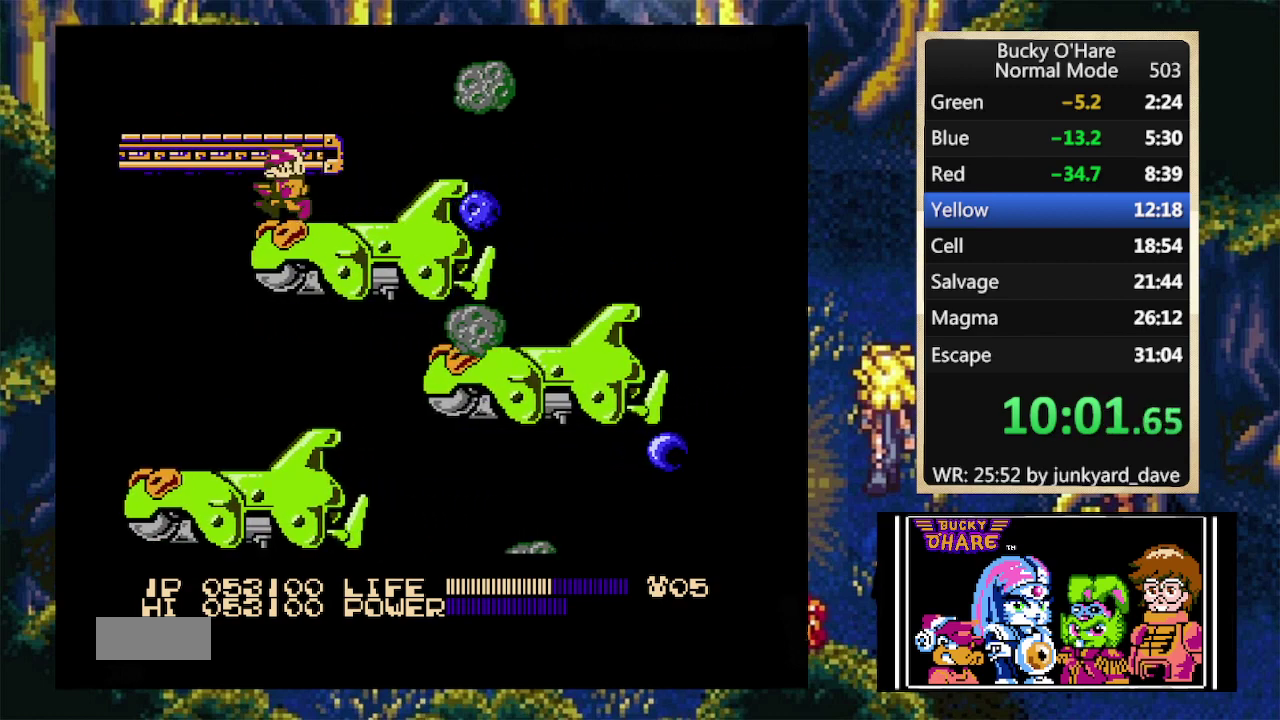
{"buttons": ["DPAD_LEFT"], "events": [[133, "A", "down"], [367, "A", "up"]]}
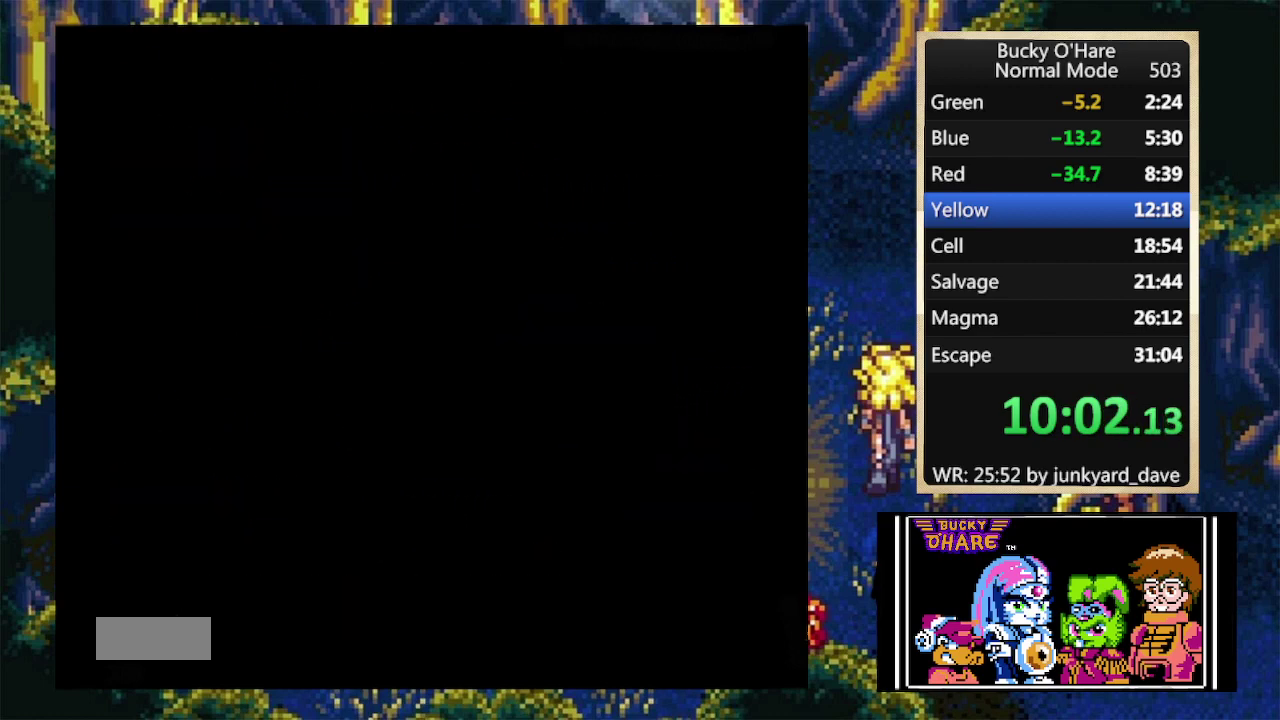
{"buttons": ["DPAD_LEFT"], "events": []}
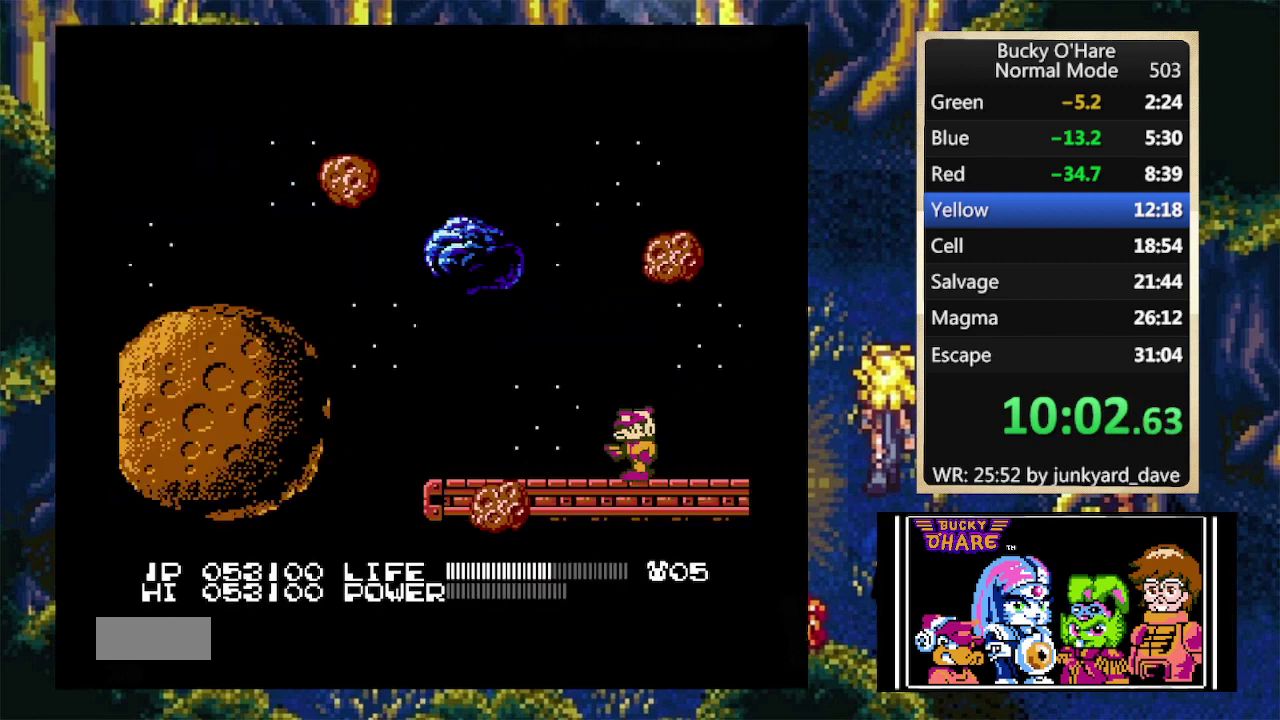
{"buttons": [], "events": [[367, "DPAD_LEFT", "up"]]}
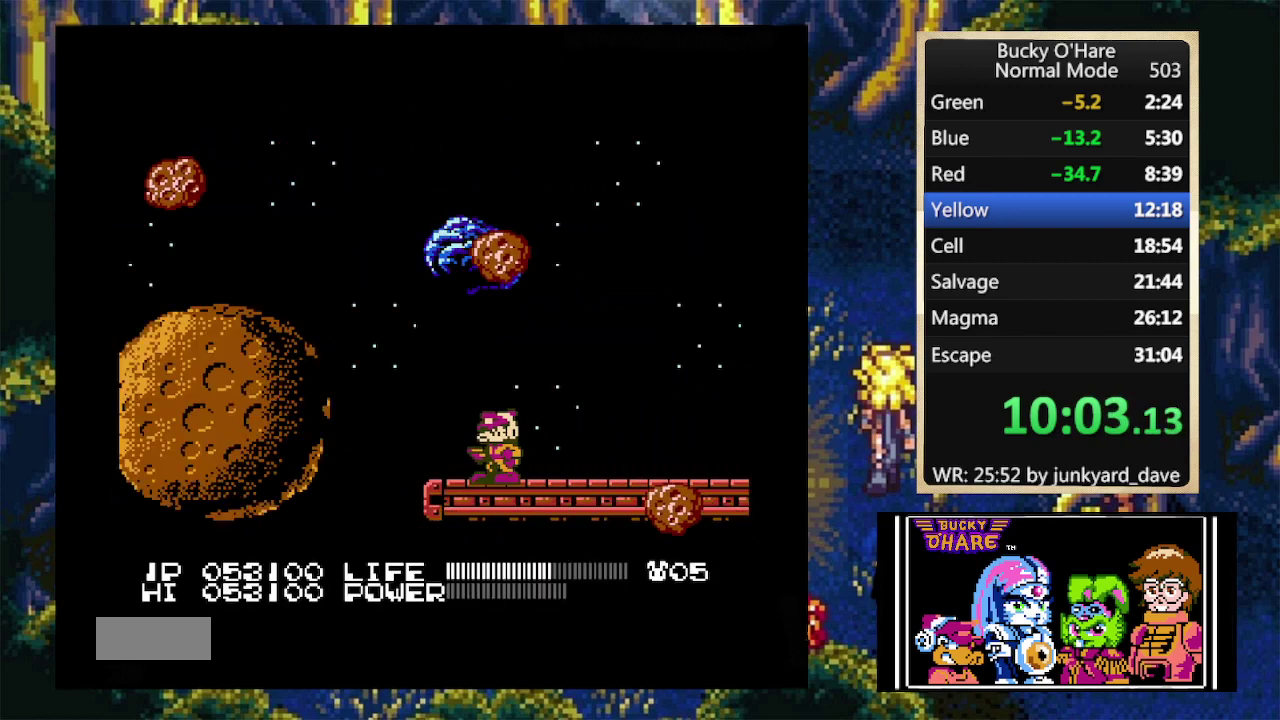
{"buttons": [], "events": [[133, "A", "down"], [300, "A", "up"]]}
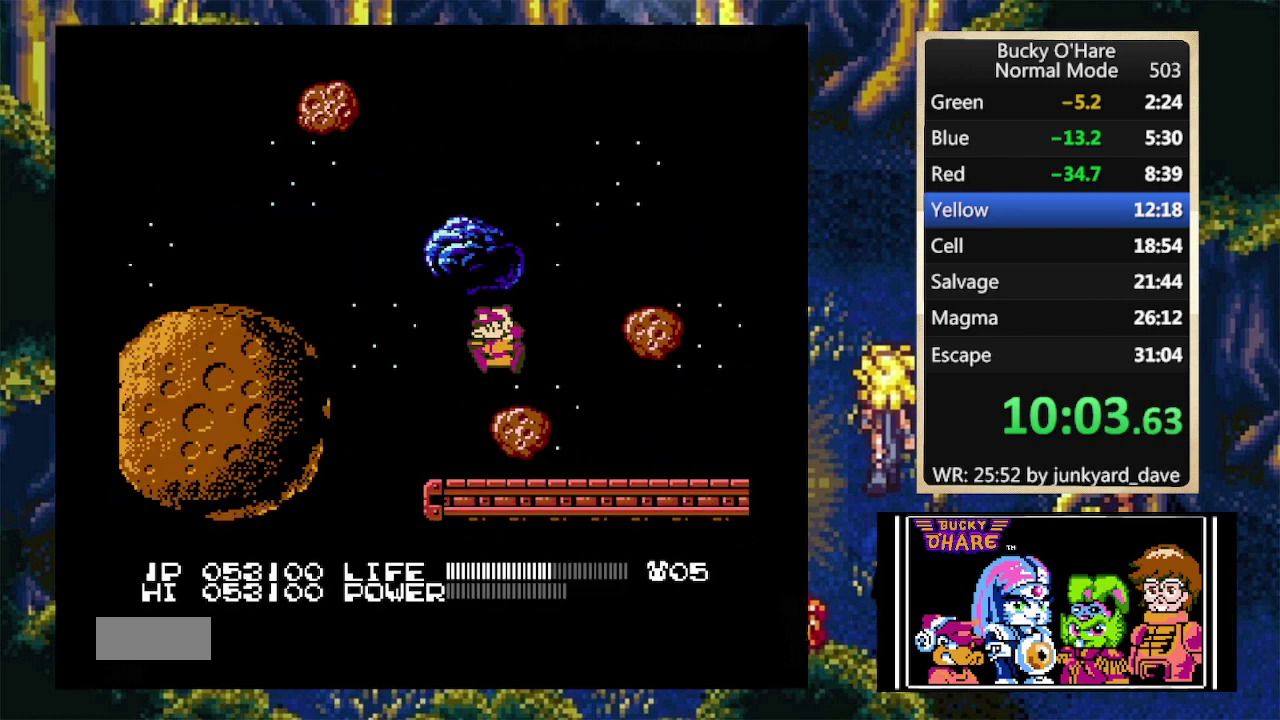
{"buttons": [], "events": []}
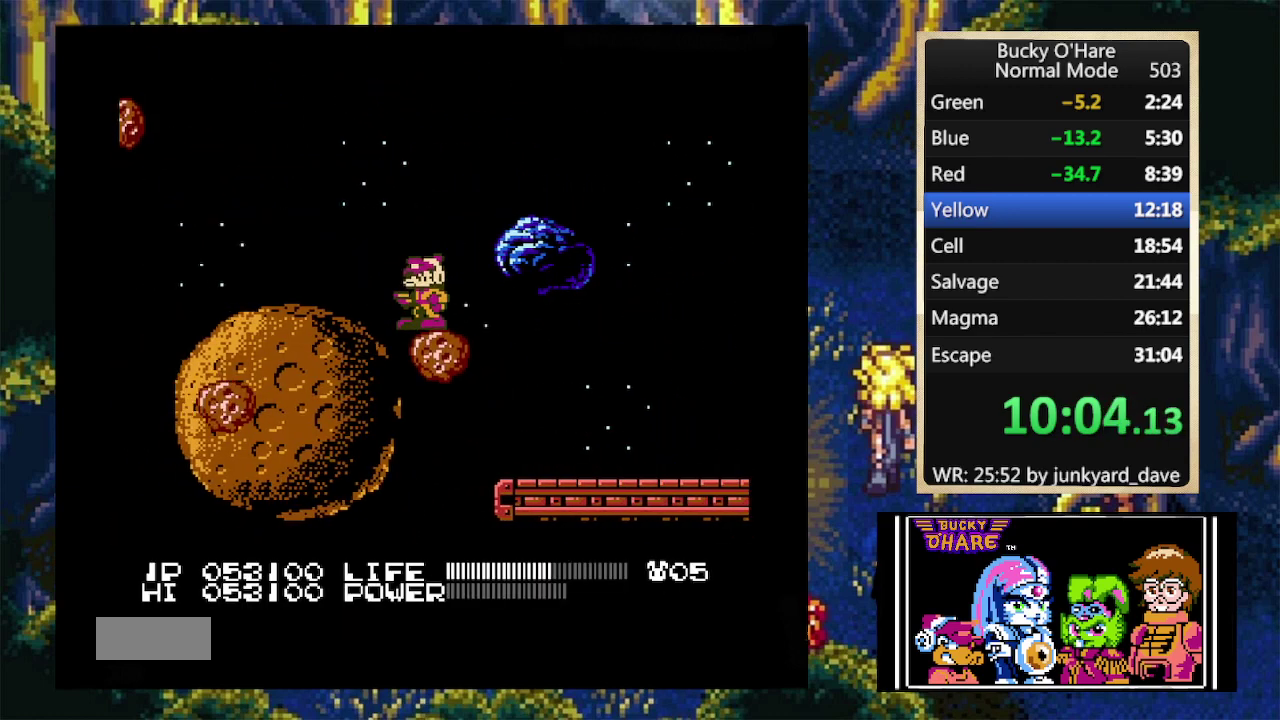
{"buttons": [], "events": []}
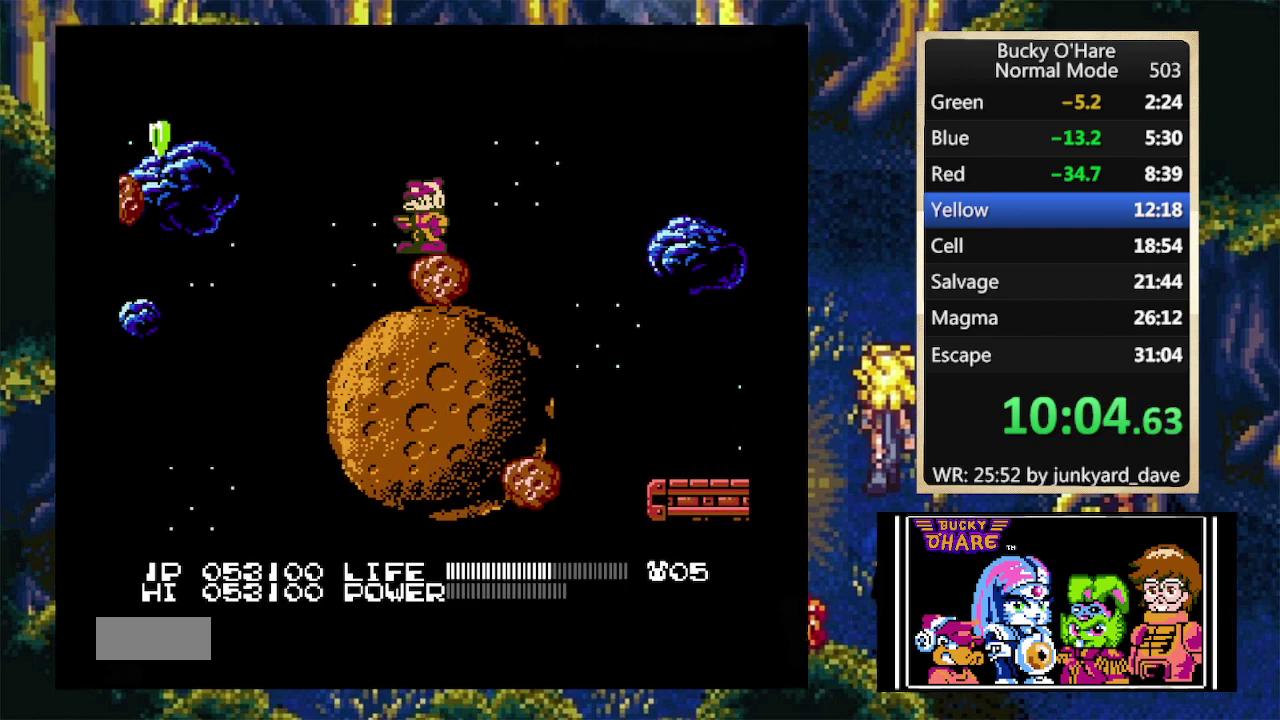
{"buttons": [], "events": []}
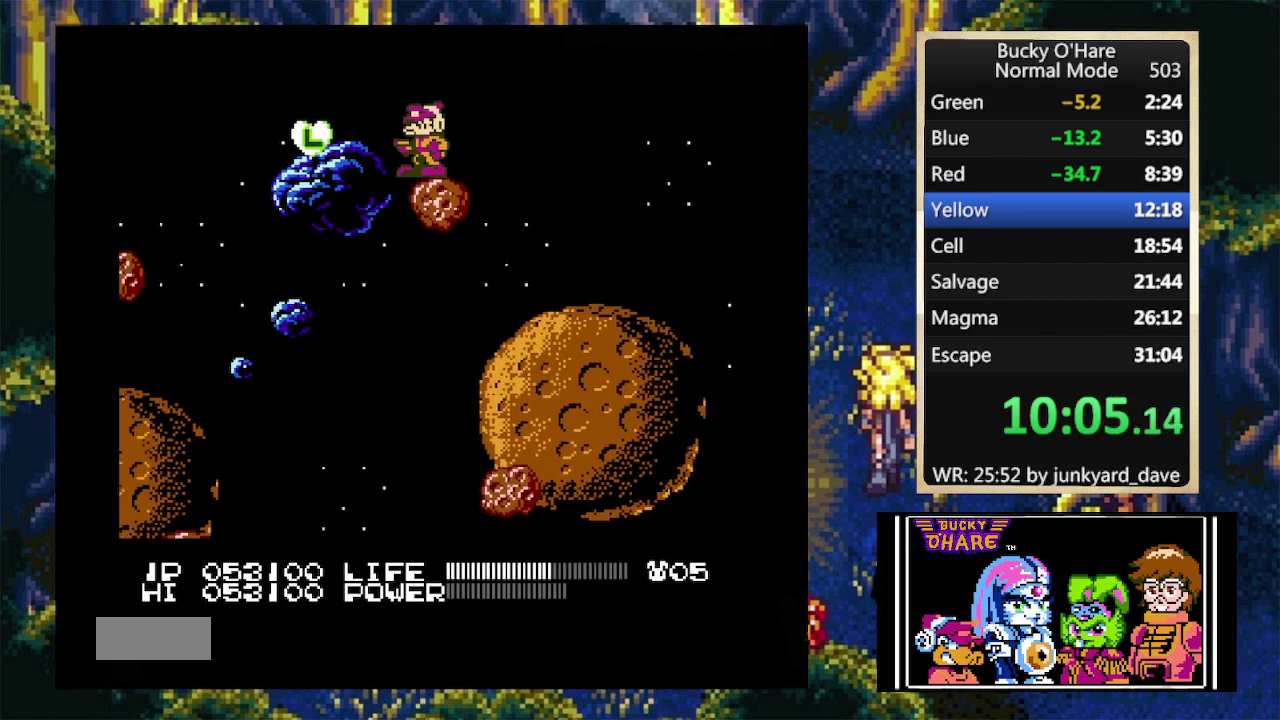
{"buttons": ["DPAD_LEFT"], "events": [[267, "DPAD_LEFT", "down"]]}
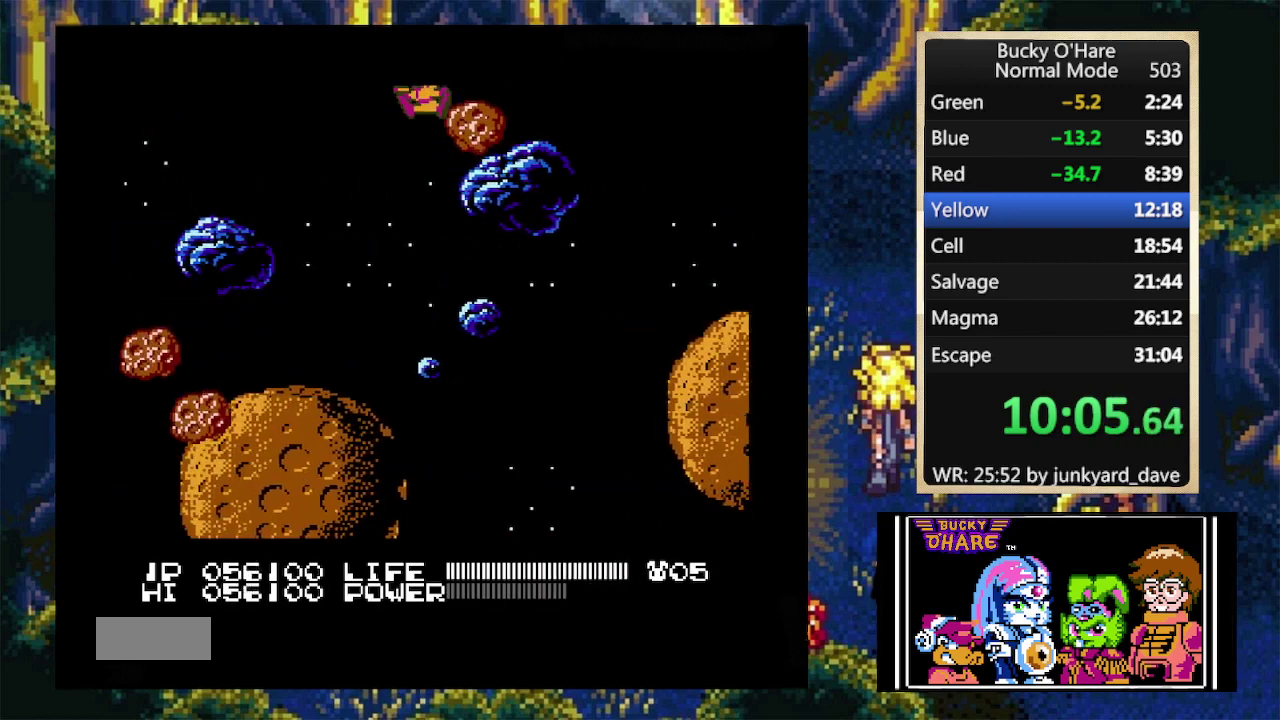
{"buttons": ["DPAD_LEFT"], "events": []}
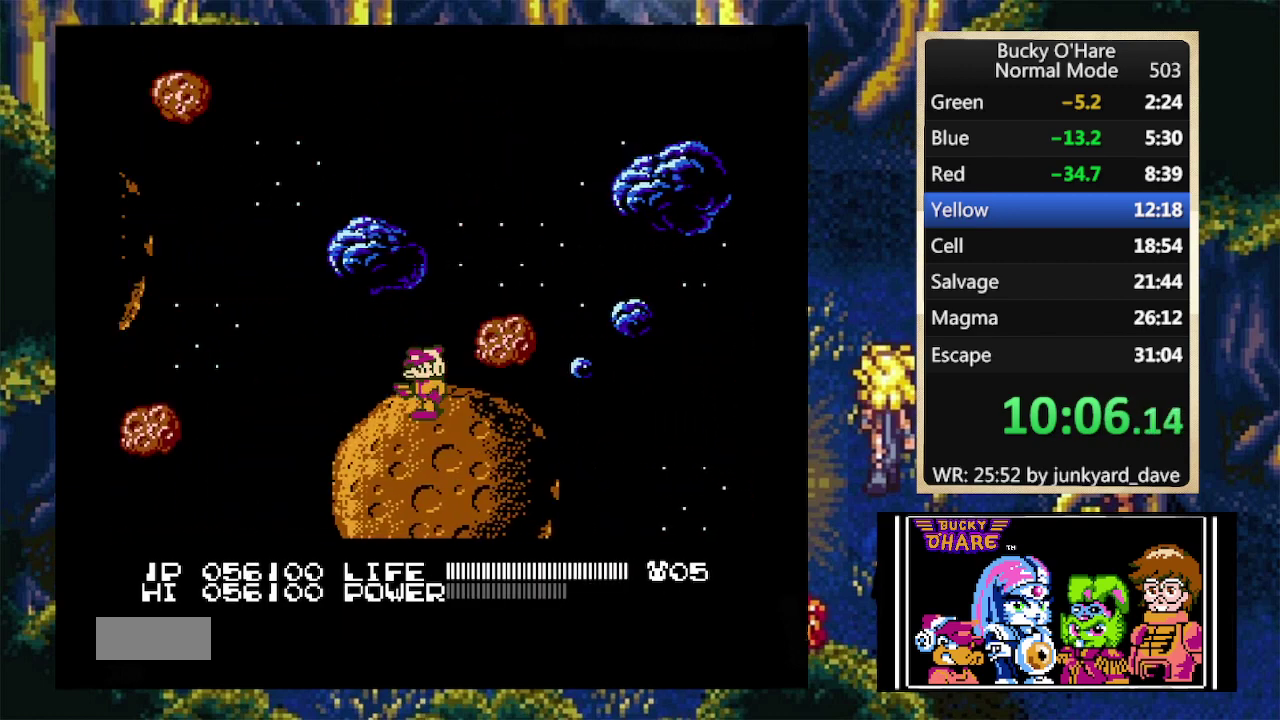
{"buttons": ["DPAD_LEFT"], "events": [[233, "A", "down"], [500, "A", "up"]]}
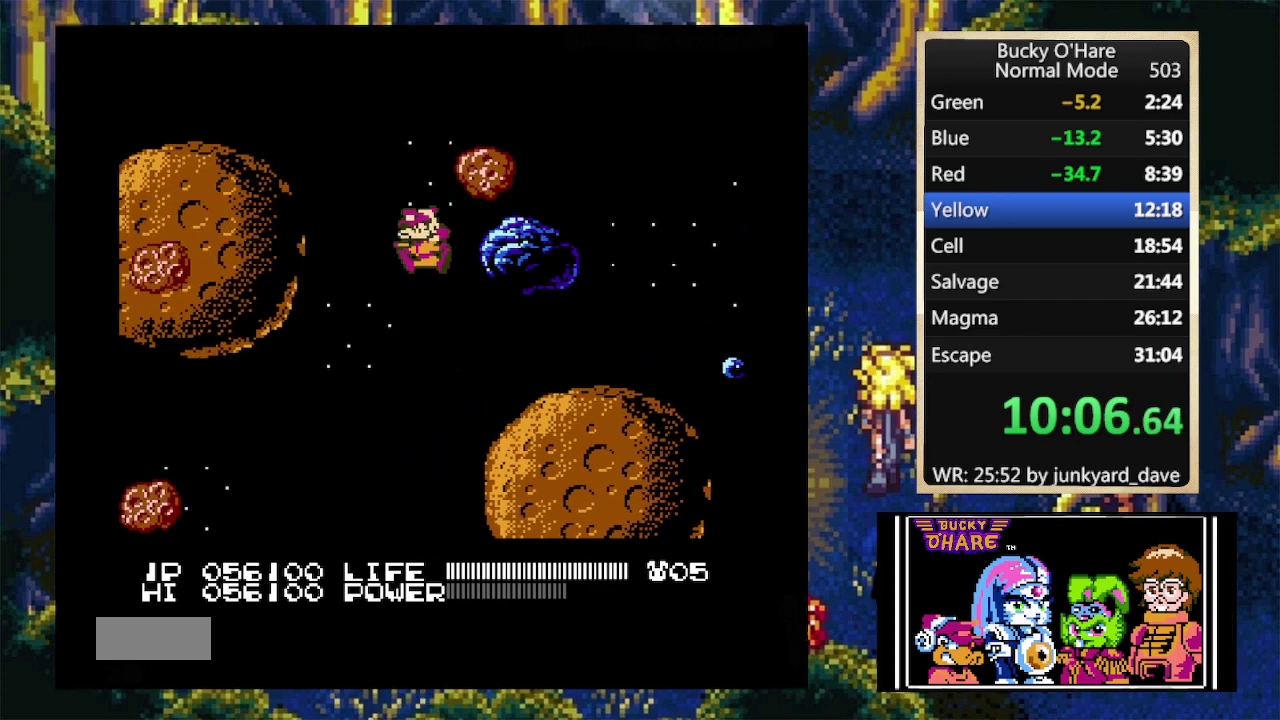
{"buttons": [], "events": [[133, "DPAD_LEFT", "up"]]}
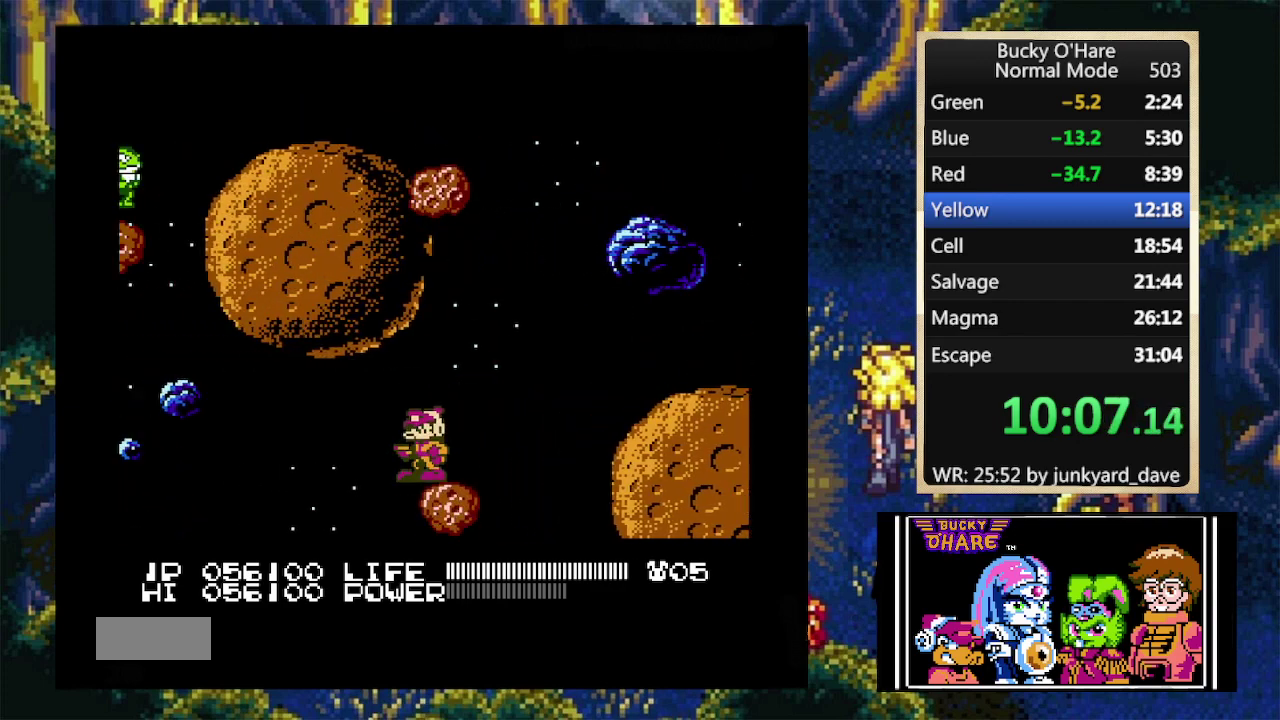
{"buttons": [], "events": []}
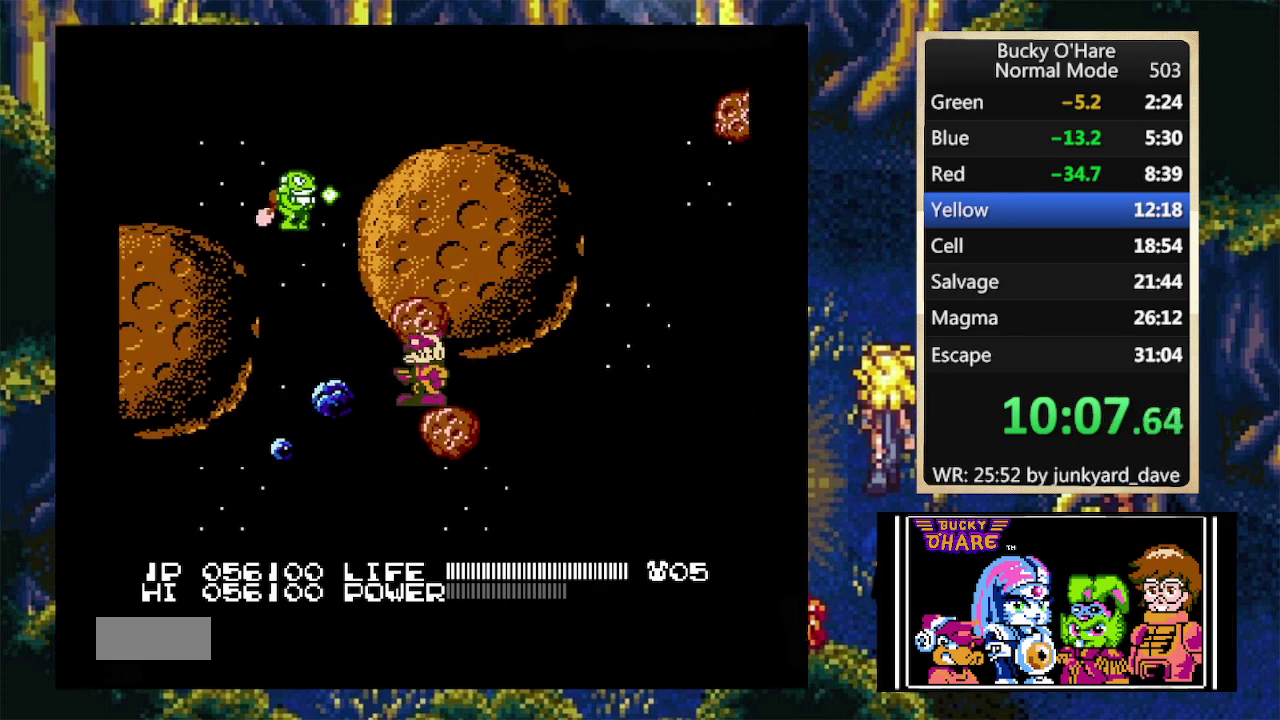
{"buttons": ["DPAD_DOWN"], "events": [[133, "DPAD_DOWN", "down"]]}
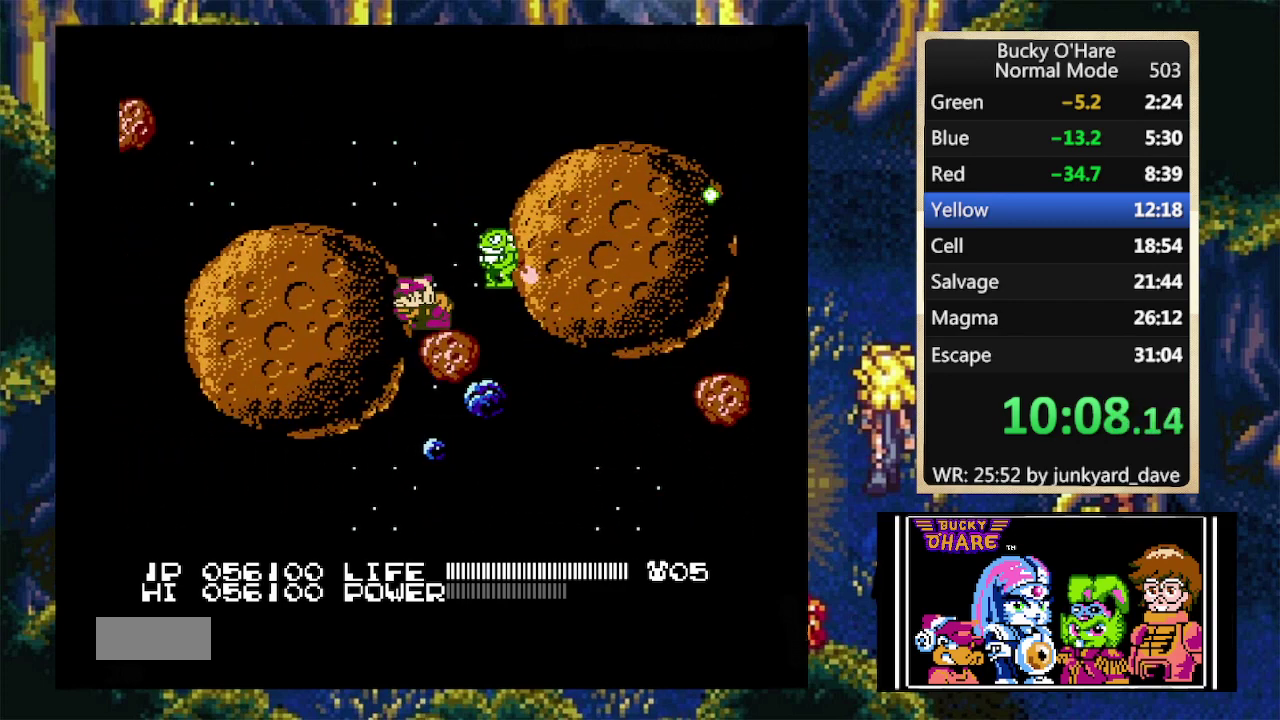
{"buttons": [], "events": [[133, "DPAD_DOWN", "up"]]}
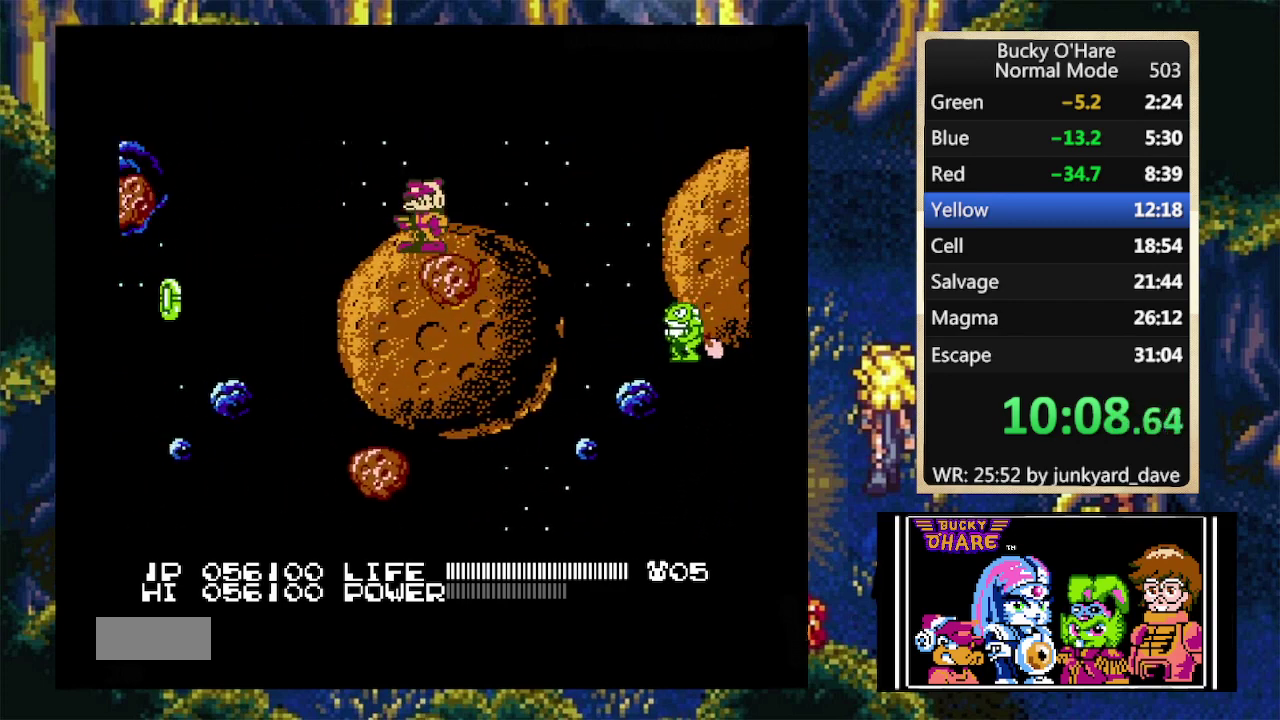
{"buttons": [], "events": []}
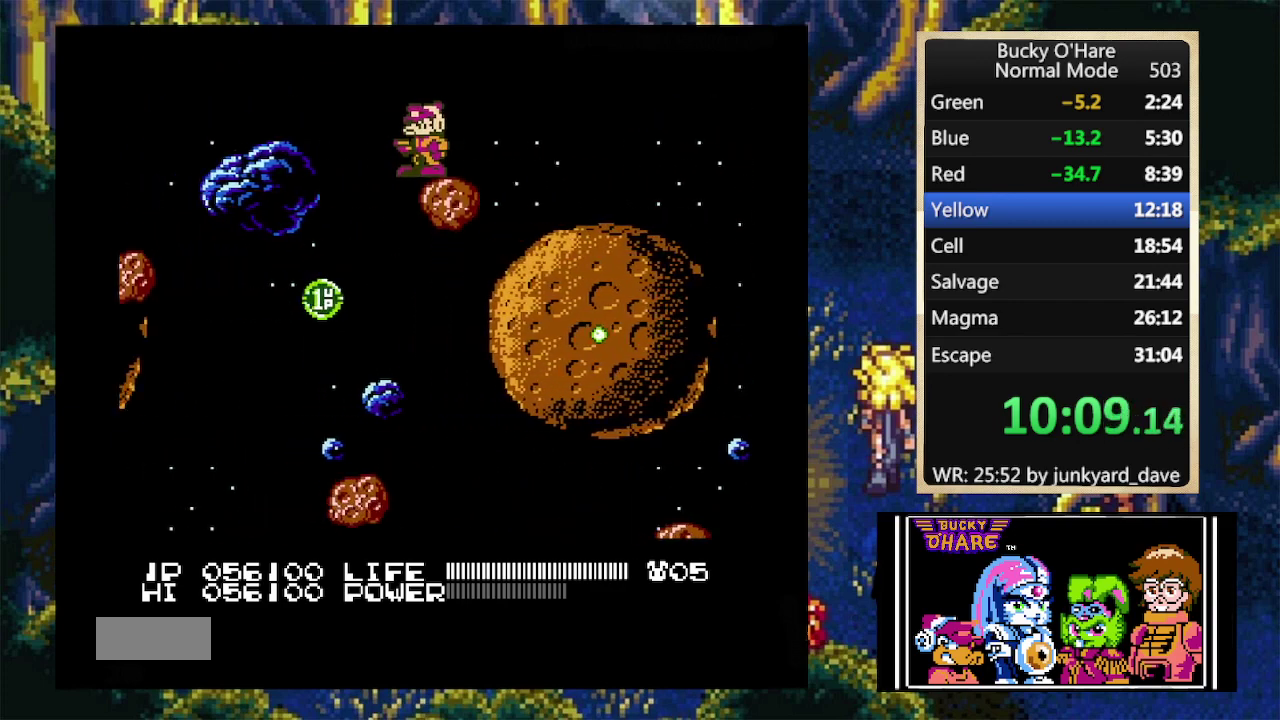
{"buttons": ["A", "DPAD_LEFT"], "events": [[400, "DPAD_LEFT", "down"], [500, "A", "down"]]}
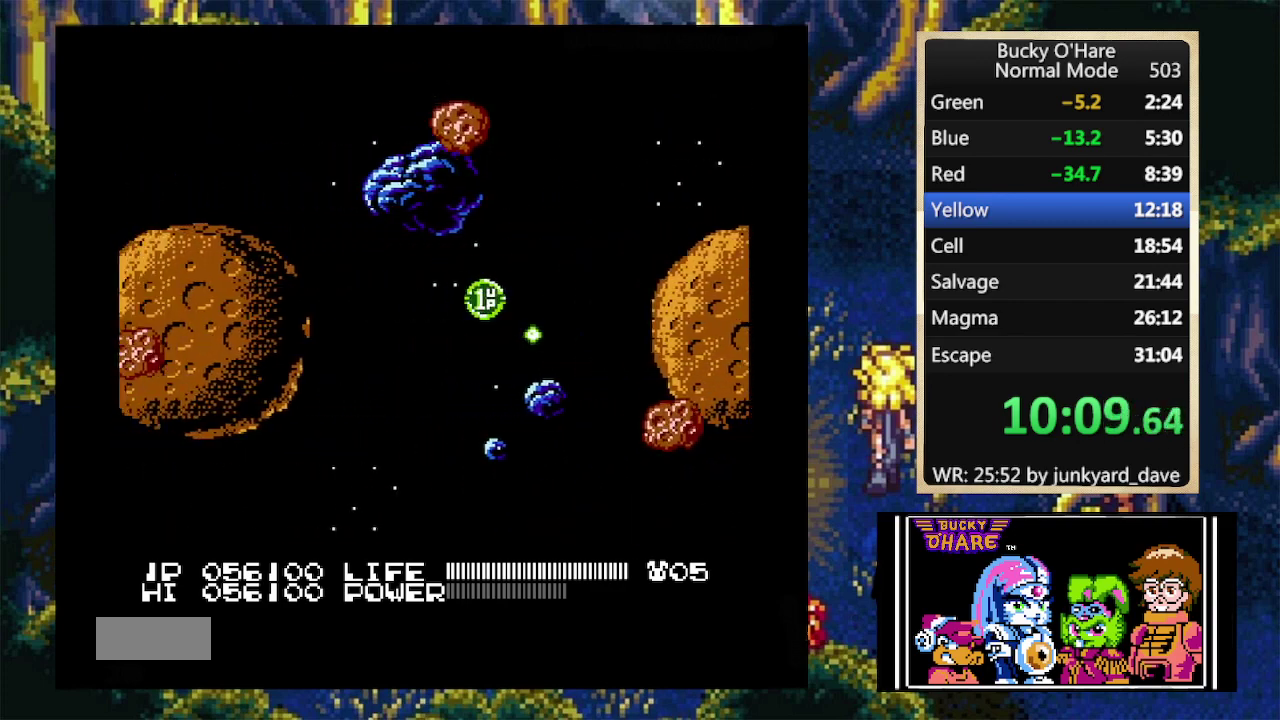
{"buttons": ["DPAD_LEFT"], "events": [[333, "A", "up"]]}
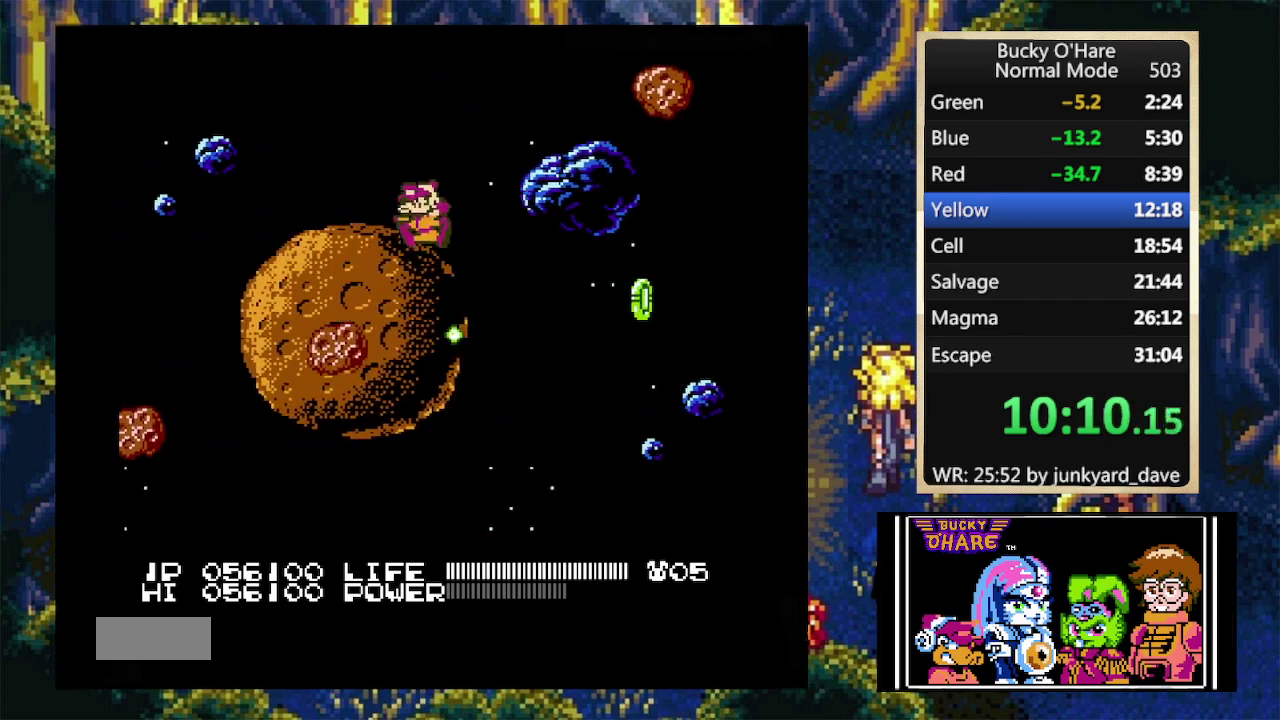
{"buttons": ["A", "DPAD_LEFT"], "events": [[233, "A", "down"]]}
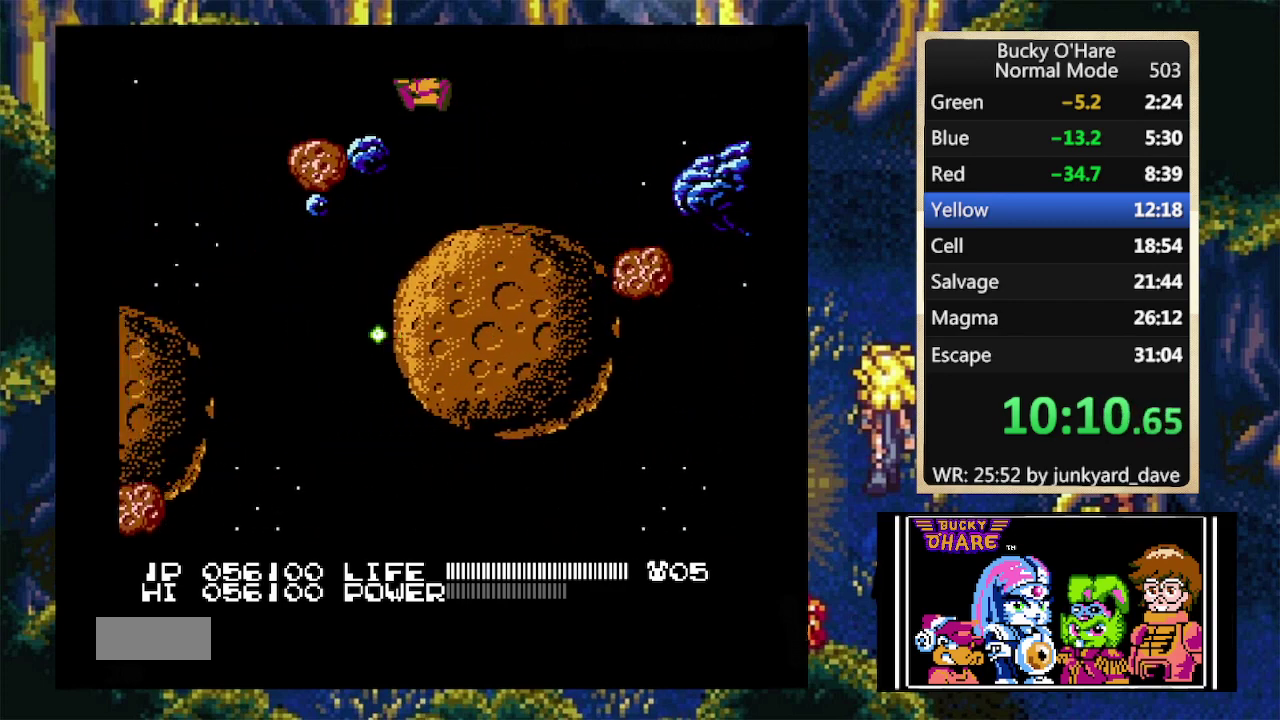
{"buttons": ["DPAD_LEFT"], "events": [[133, "A", "up"], [133, "DPAD_LEFT", "up"], [300, "A", "down"], [300, "DPAD_LEFT", "down"], [467, "A", "up"]]}
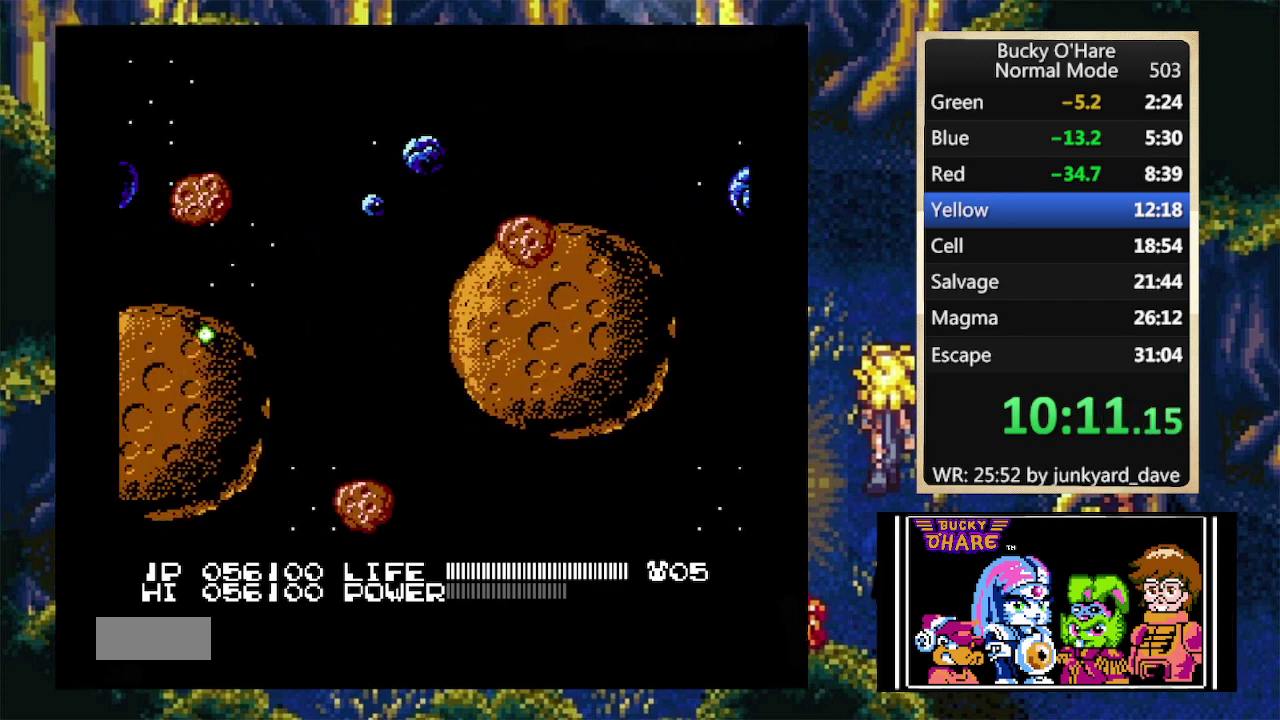
{"buttons": ["DPAD_LEFT"], "events": []}
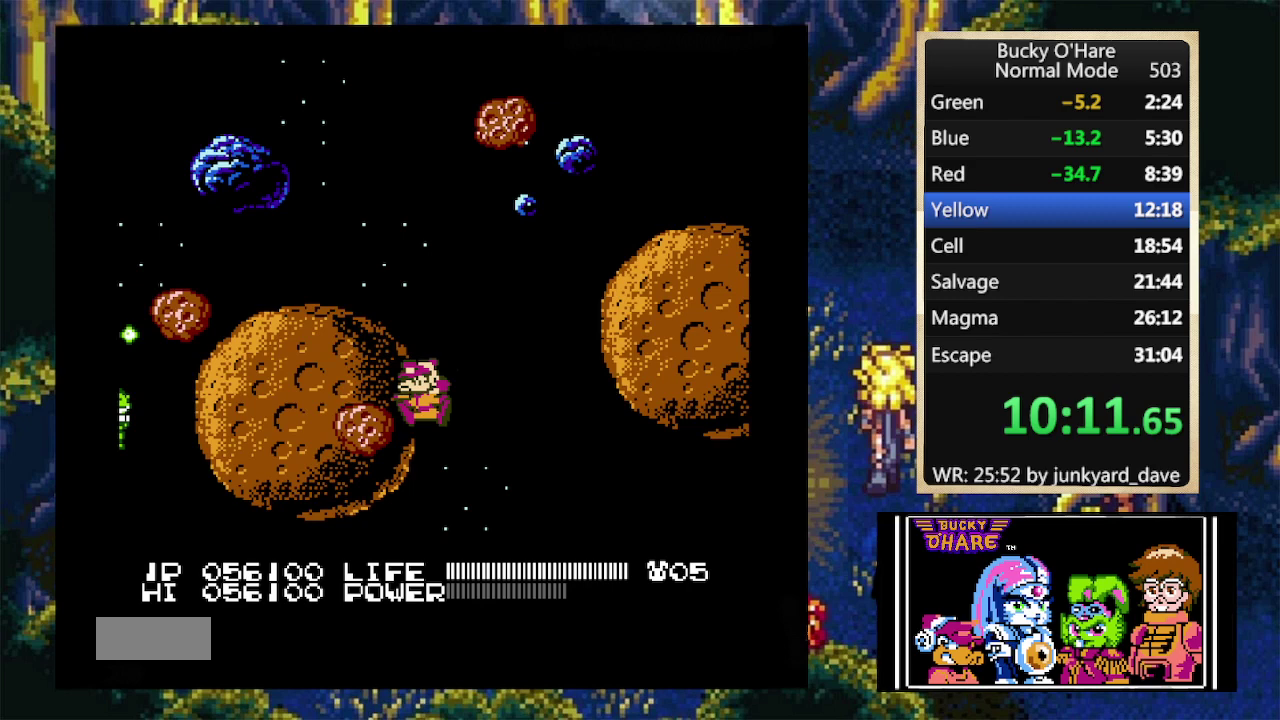
{"buttons": [], "events": [[167, "DPAD_LEFT", "up"]]}
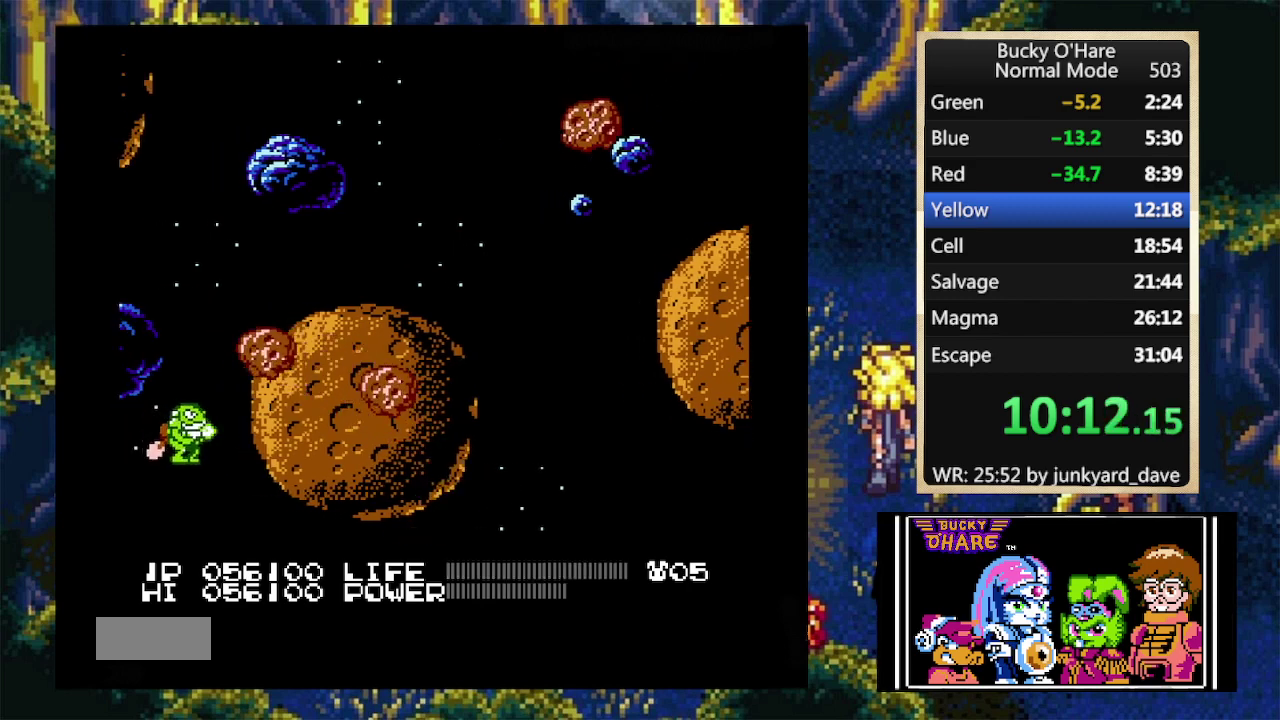
{"buttons": [], "events": []}
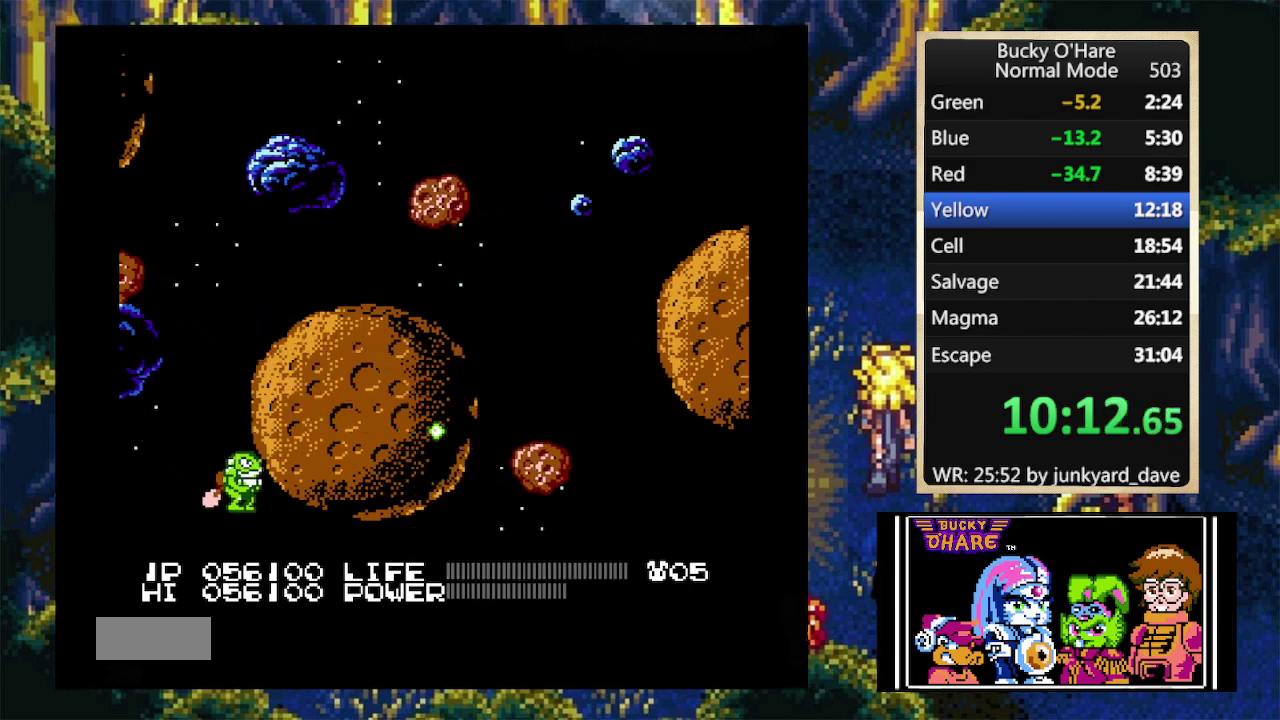
{"buttons": [], "events": []}
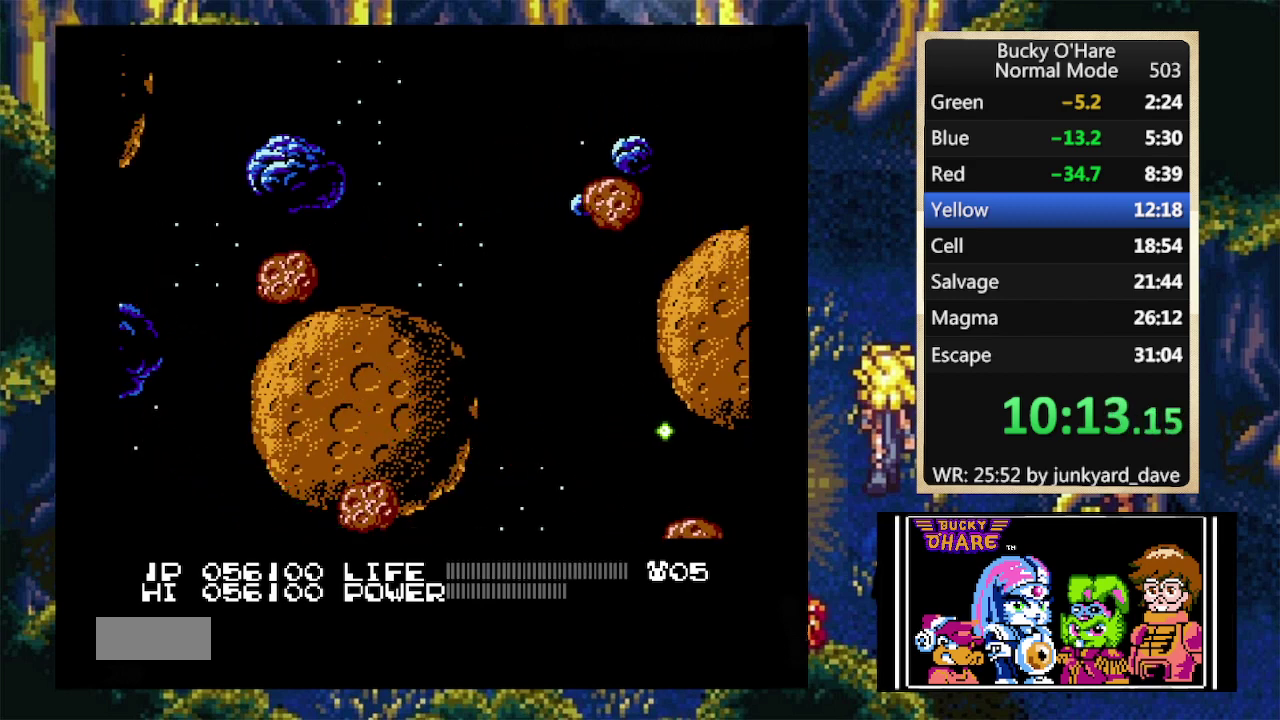
{"buttons": [], "events": []}